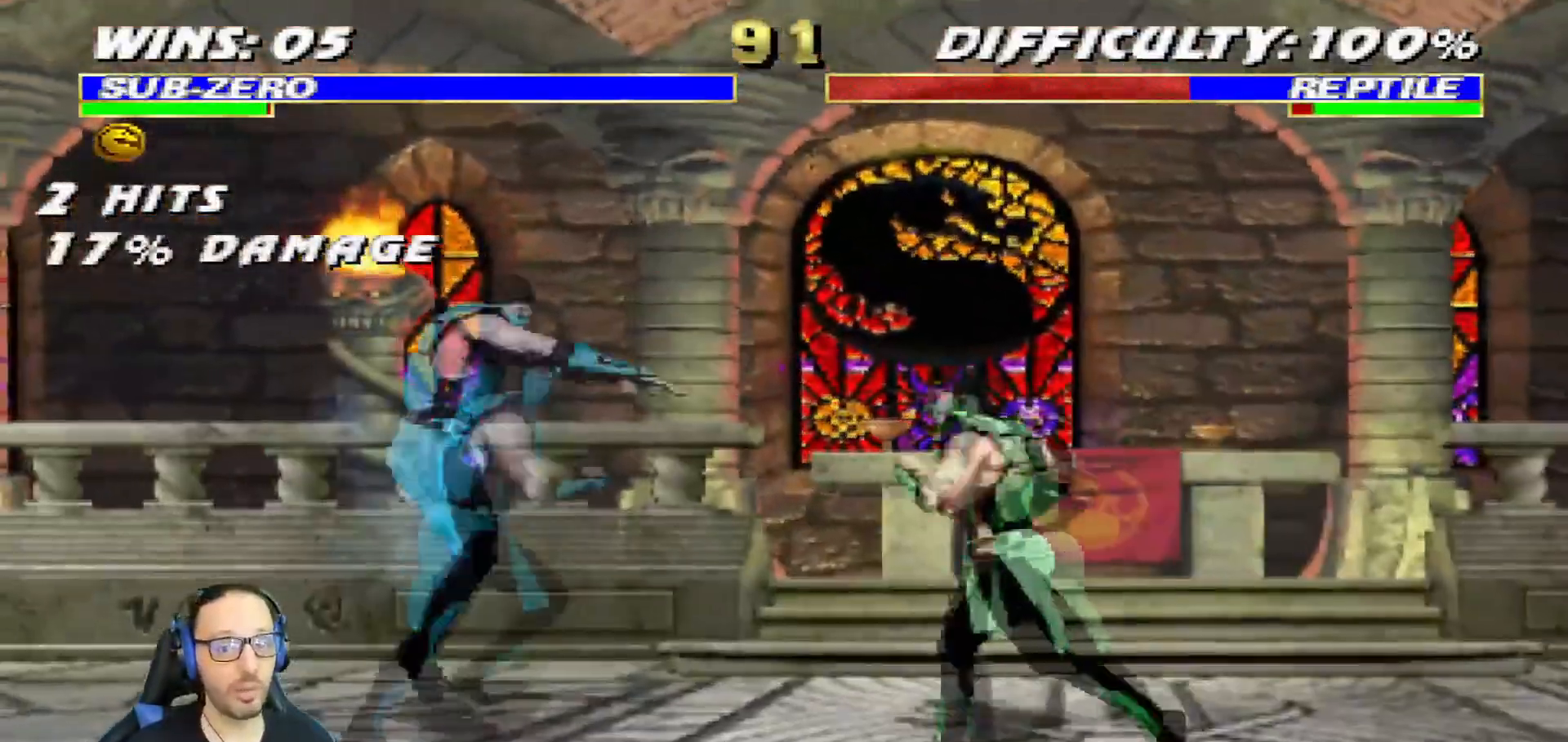
Gameplay with a controller (PlayStation layout); each line is a JSON object with the inputs held at the frame after it. "events" lists button and stick changes between this image and that frame as [ms after this image, input, new state], when the widget could be followed in between.
{"buttons": ["SQUARE", "L1", "DPAD_DOWN"], "left_stick": "center", "right_stick": "center"}
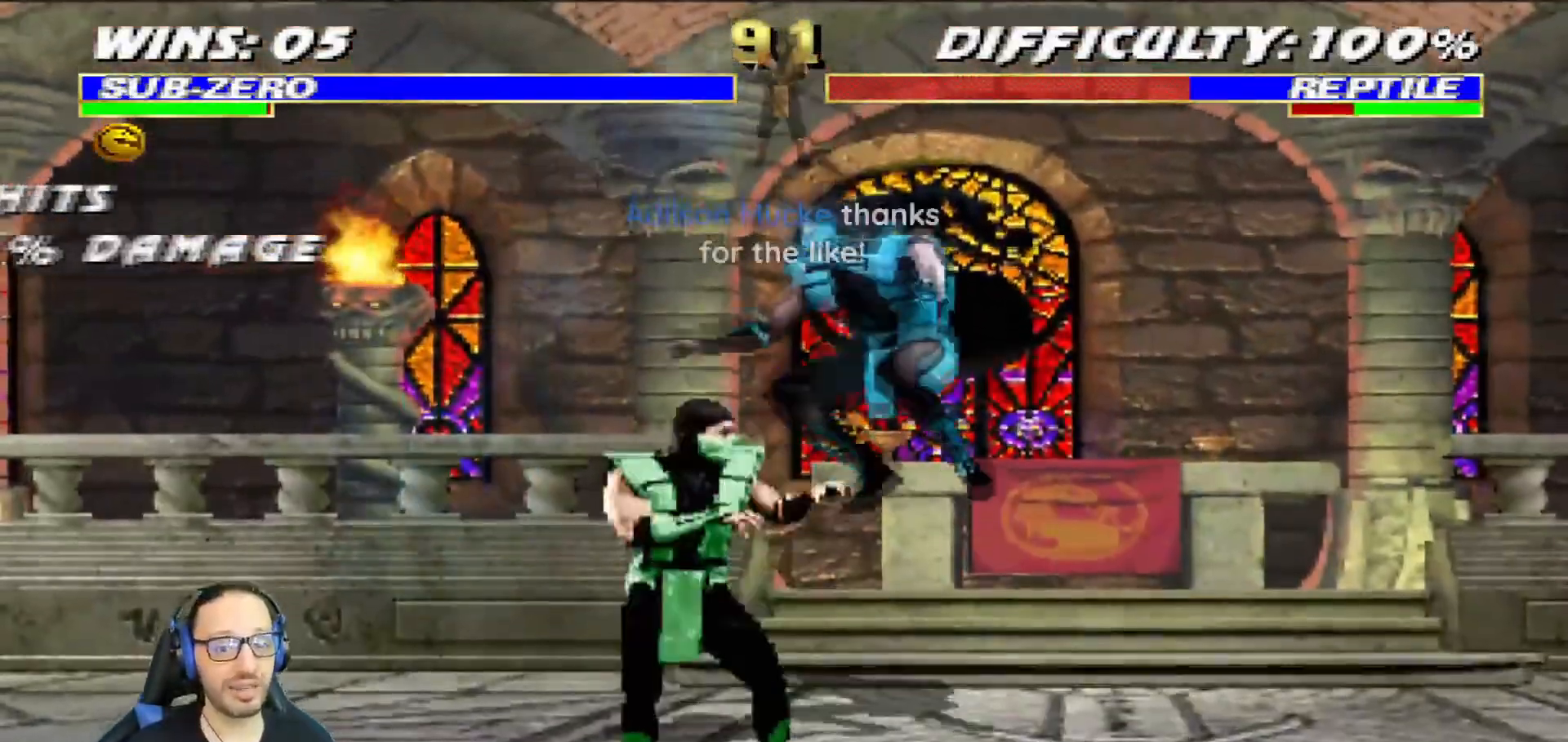
{"buttons": ["CROSS", "SQUARE", "L1", "DPAD_DOWN"], "left_stick": "center", "right_stick": "center", "events": [[66, "CROSS", "down"], [133, "SQUARE", "up"], [183, "SQUARE", "down"], [283, "SQUARE", "up"], [333, "SQUARE", "down"], [417, "SQUARE", "up"], [433, "CROSS", "up"], [484, "CROSS", "down"], [484, "SQUARE", "down"]]}
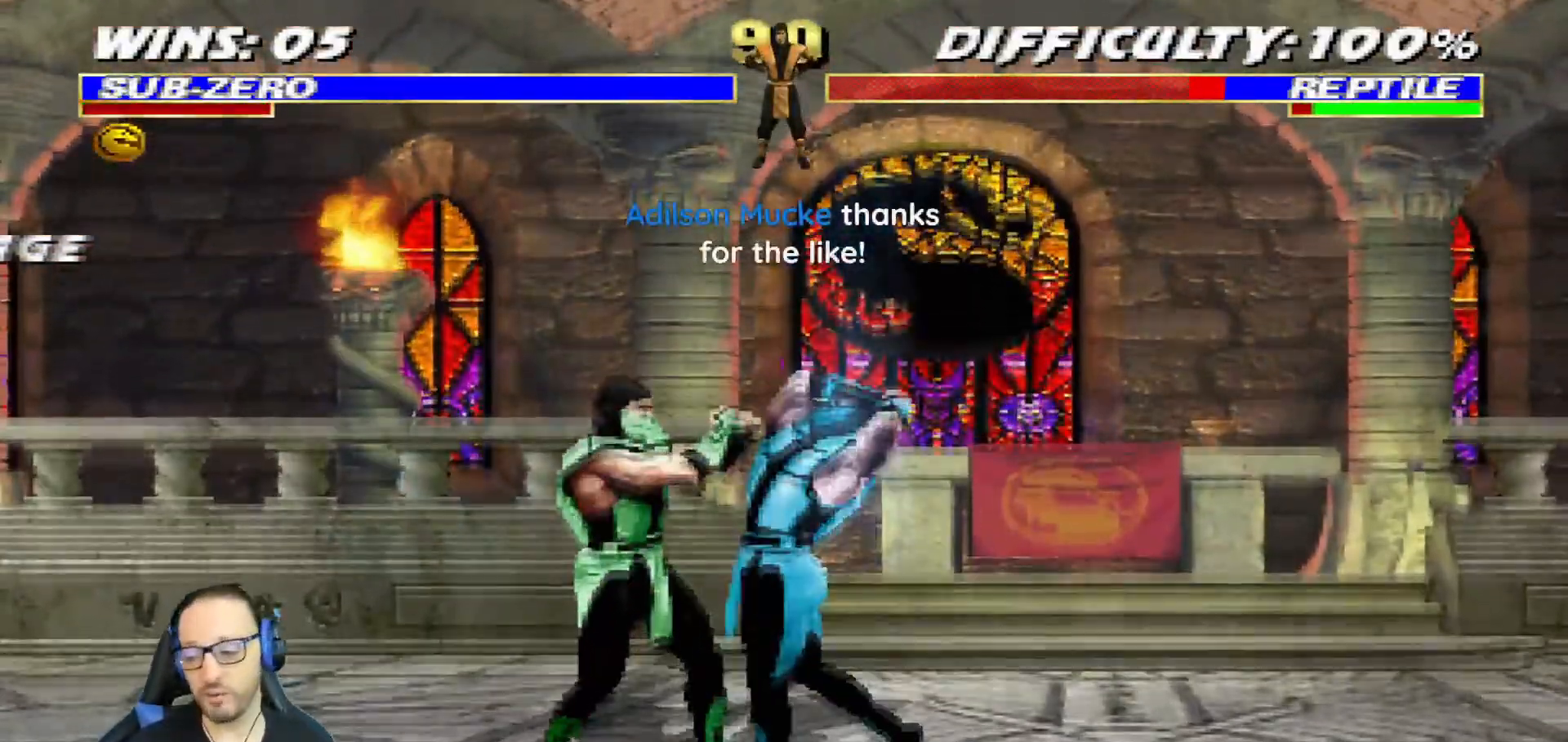
{"buttons": ["SQUARE"], "left_stick": "center", "right_stick": "center", "events": [[34, "DPAD_RIGHT", "down"], [84, "SQUARE", "up"], [134, "SQUARE", "down"], [217, "SQUARE", "up"], [234, "CROSS", "up"], [301, "CROSS", "down"], [301, "SQUARE", "down"], [417, "DPAD_RIGHT", "up"], [434, "DPAD_DOWN", "up"], [467, "CROSS", "up"], [467, "L1", "up"]]}
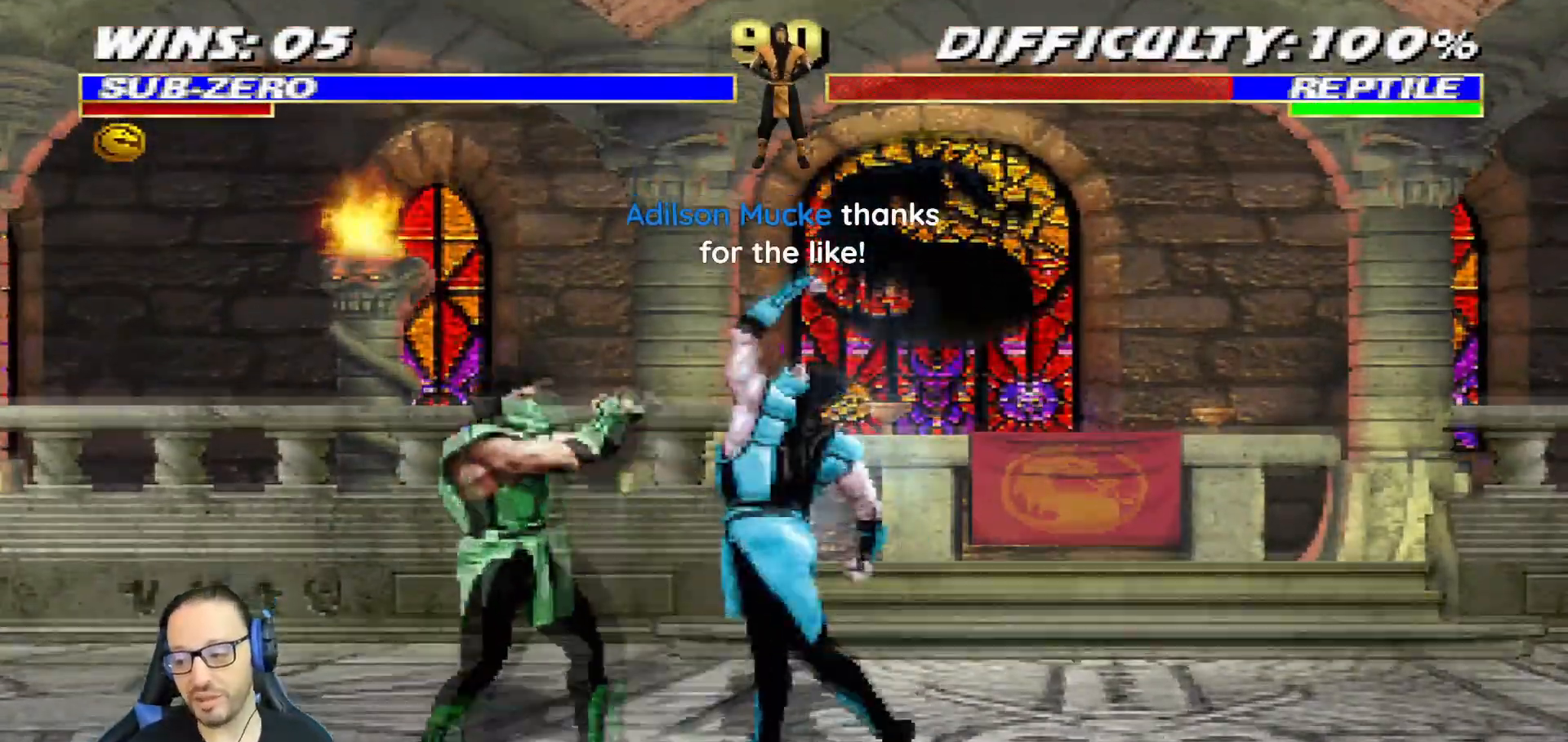
{"buttons": ["SQUARE", "L1", "DPAD_UP", "DPAD_LEFT"], "left_stick": "center", "right_stick": "center"}